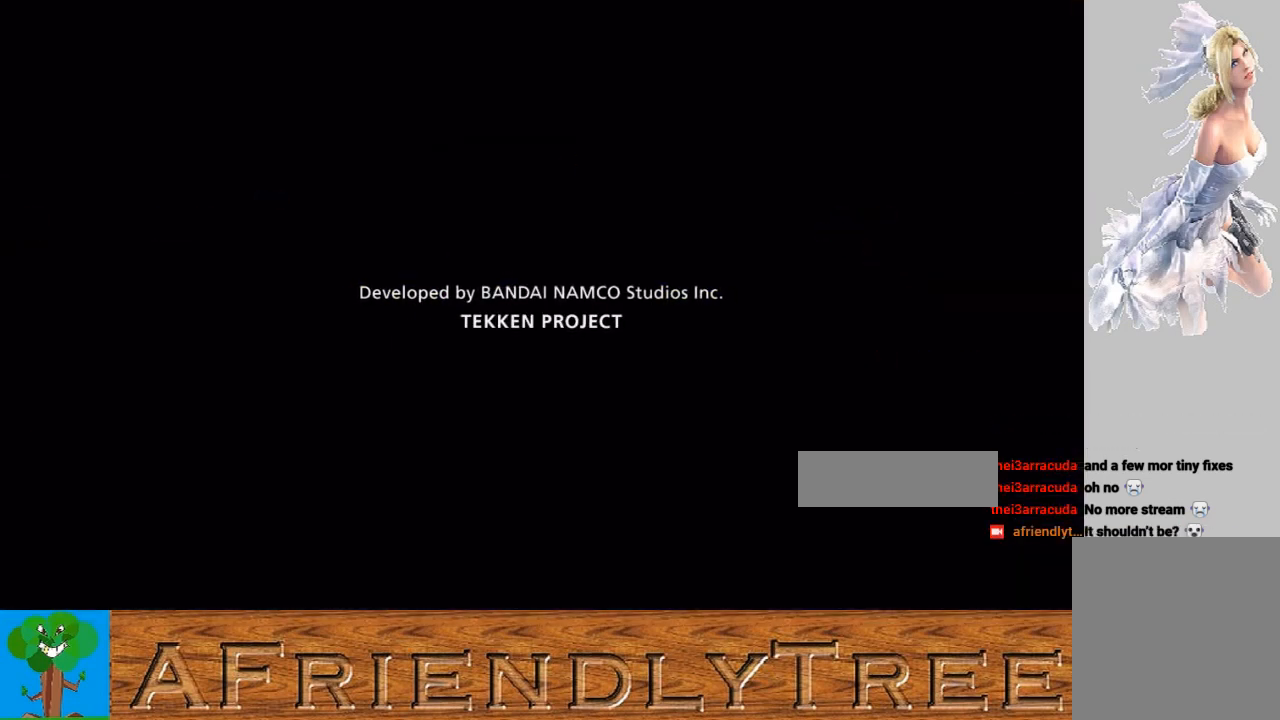
Gameplay with a controller (arcade stick); each line is a JSON object with the inputs held at the frame after it. "events" lists button and stick changes between this image and that frame as [ms after this image, input, new state], when the widget could be followed in between. Not read: L3 R3.
{"buttons": ["CROSS"], "left_stick": "center", "events": [[100, "CROSS", "down"], [200, "CROSS", "up"], [267, "CROSS", "down"], [367, "CROSS", "up"], [500, "CROSS", "down"]]}
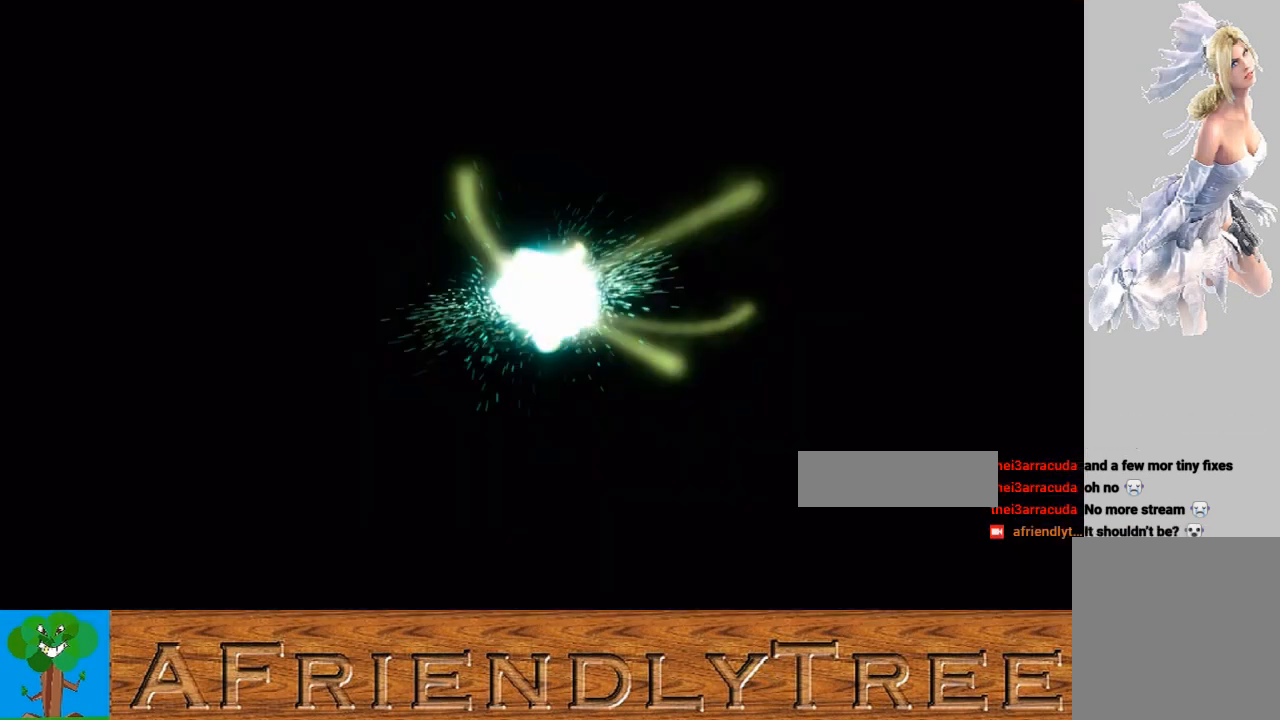
{"buttons": [], "left_stick": "center", "events": [[67, "CROSS", "up"], [200, "CROSS", "down"], [267, "CROSS", "up"], [400, "CROSS", "down"], [467, "CROSS", "up"]]}
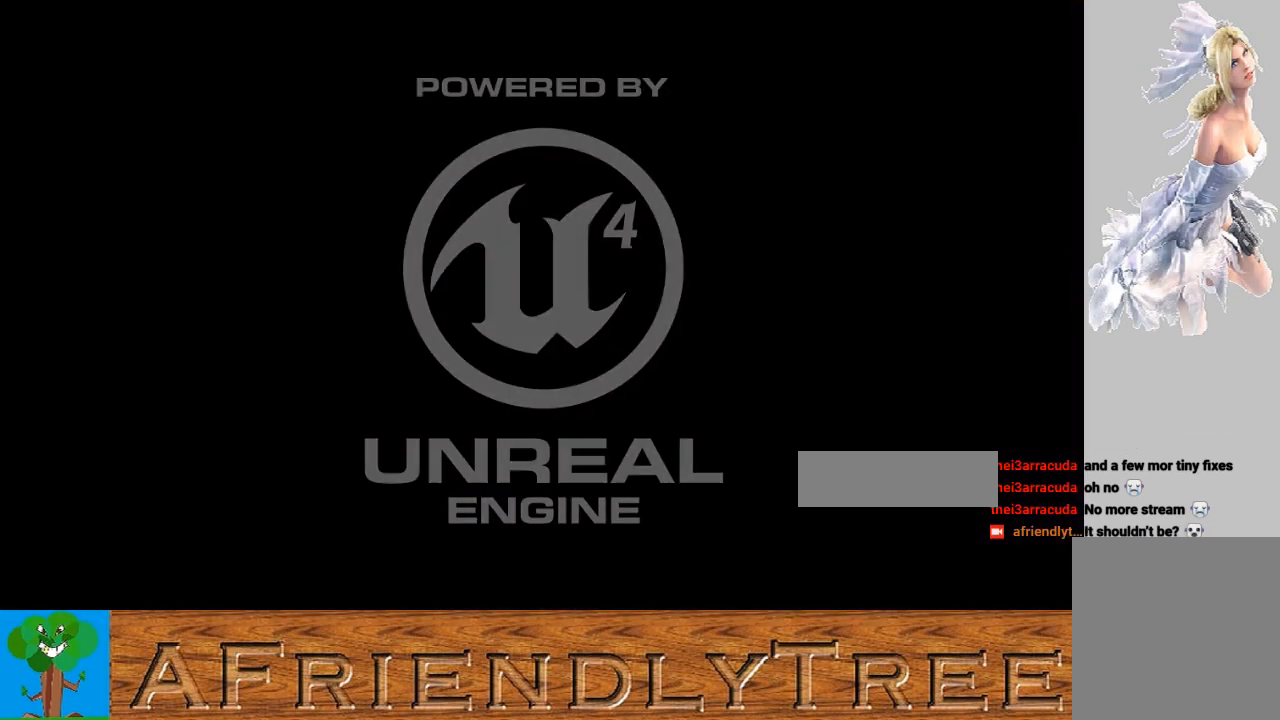
{"buttons": ["CROSS"], "left_stick": "center", "events": [[100, "CROSS", "down"], [133, "CROSS", "up"], [267, "CROSS", "down"], [367, "CROSS", "up"], [500, "CROSS", "down"]]}
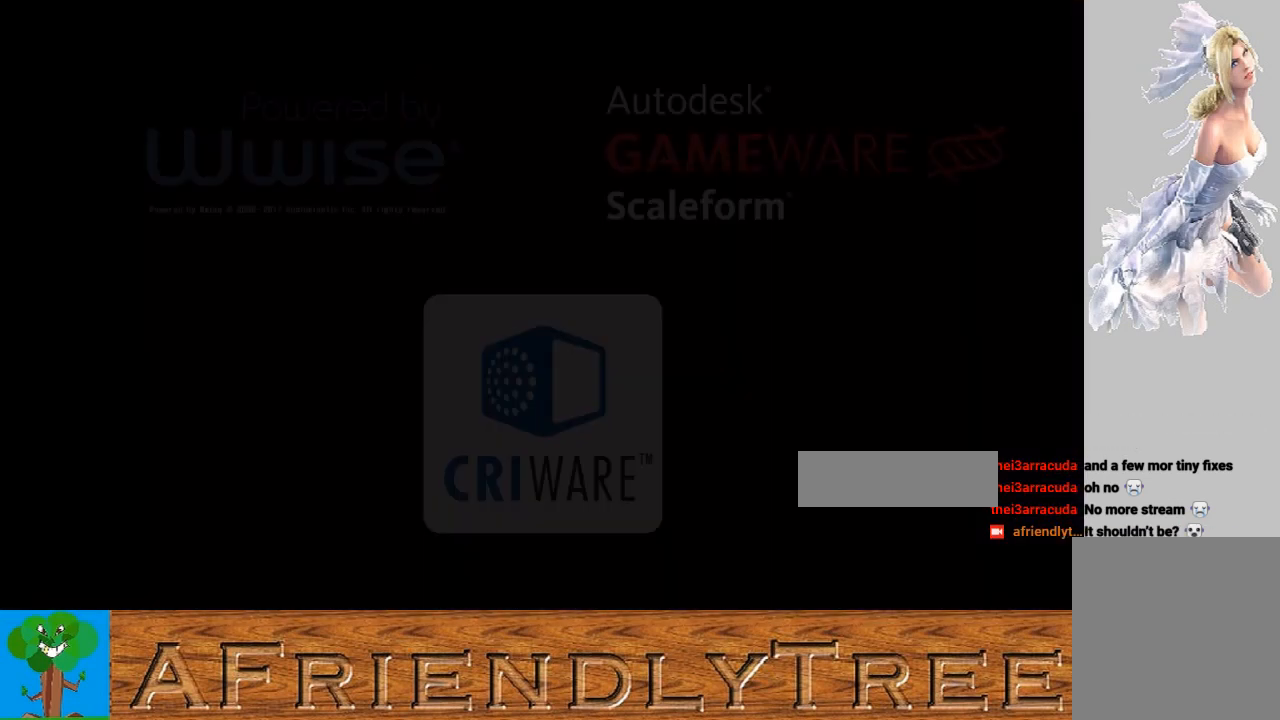
{"buttons": [], "left_stick": "center", "events": [[100, "CROSS", "up"]]}